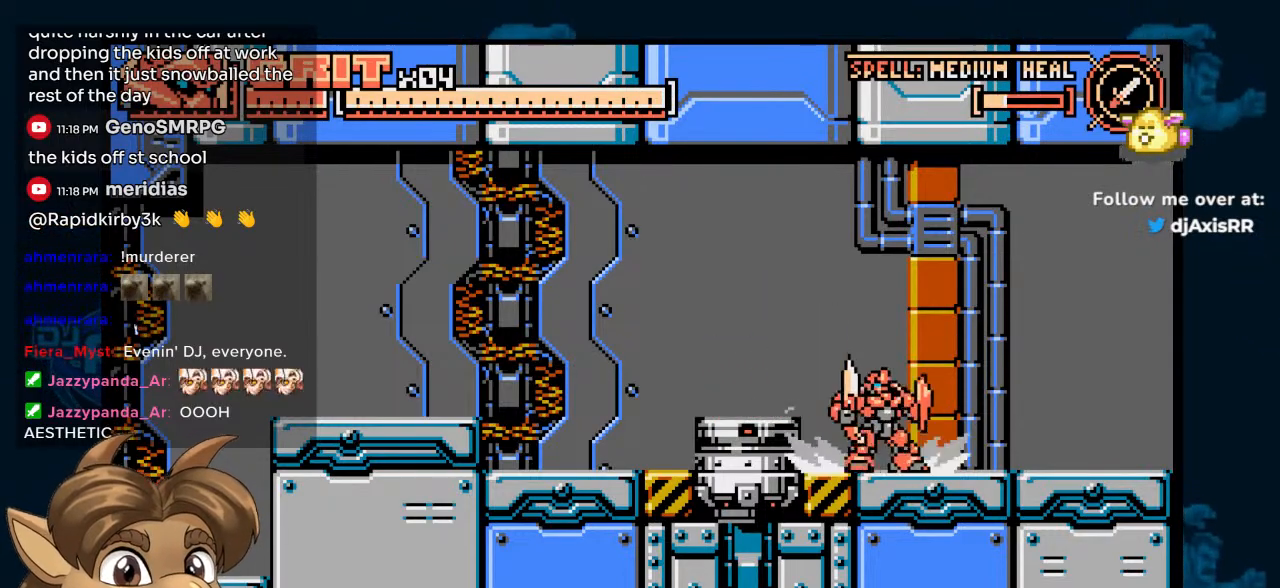
Gameplay with a controller (Nintendo layout); each line is a JSON object with the inputs held at the frame after it (dt_ms = milliseconds from this image to that frame). "events" lists button and stick changes between this image and that frame as [ms after this image, input, new state], when the widget could be followed in between. Not read: DPAD_UP L1 L2 L3 R1 R2 R3 Z.
{"dt_ms": 500, "buttons": ["DPAD_RIGHT"], "left_stick": "center", "right_stick": "center", "events": []}
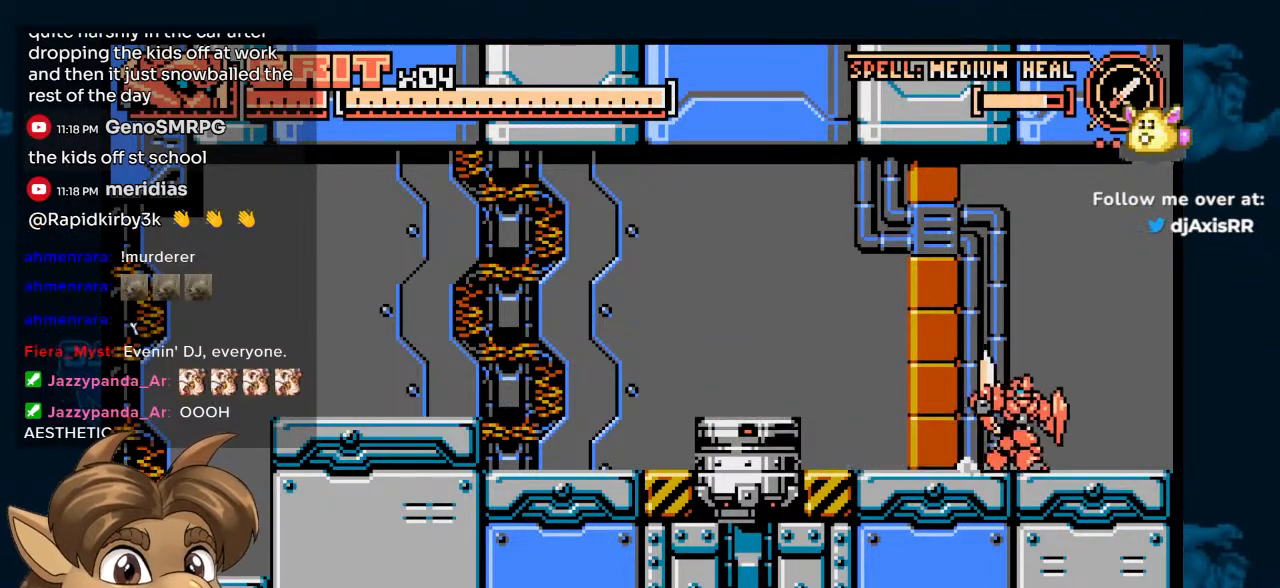
{"dt_ms": 500, "buttons": ["DPAD_RIGHT"], "left_stick": "center", "right_stick": "center", "events": []}
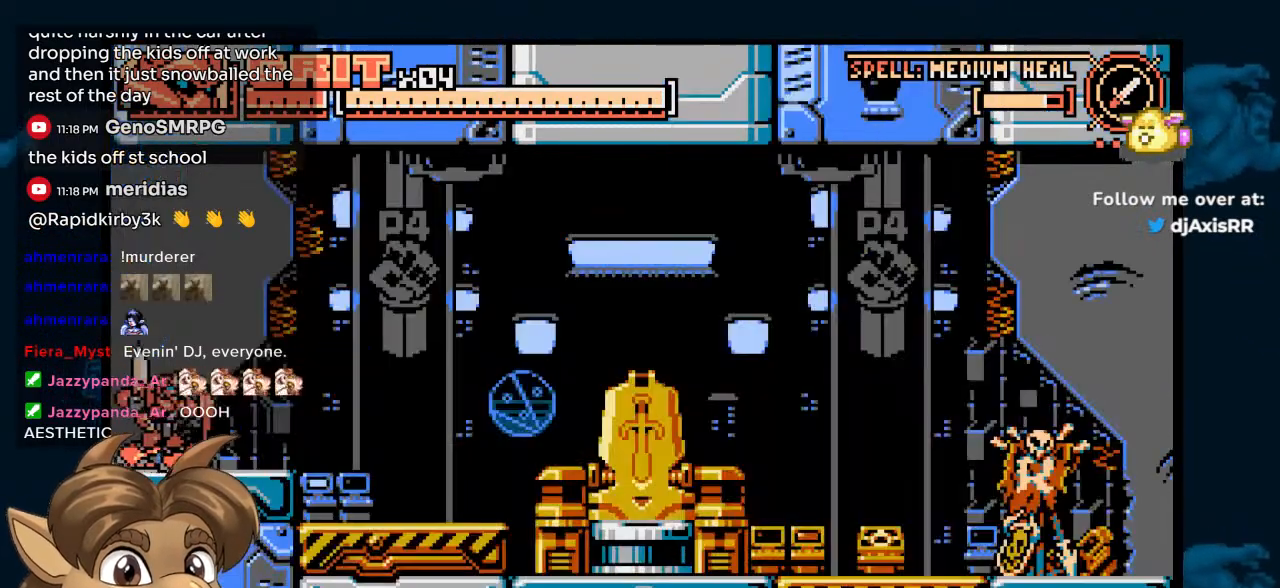
{"dt_ms": 500, "buttons": ["DPAD_RIGHT"], "left_stick": "center", "right_stick": "center", "events": [[150, "DPAD_RIGHT", "up"], [300, "DPAD_RIGHT", "down"]]}
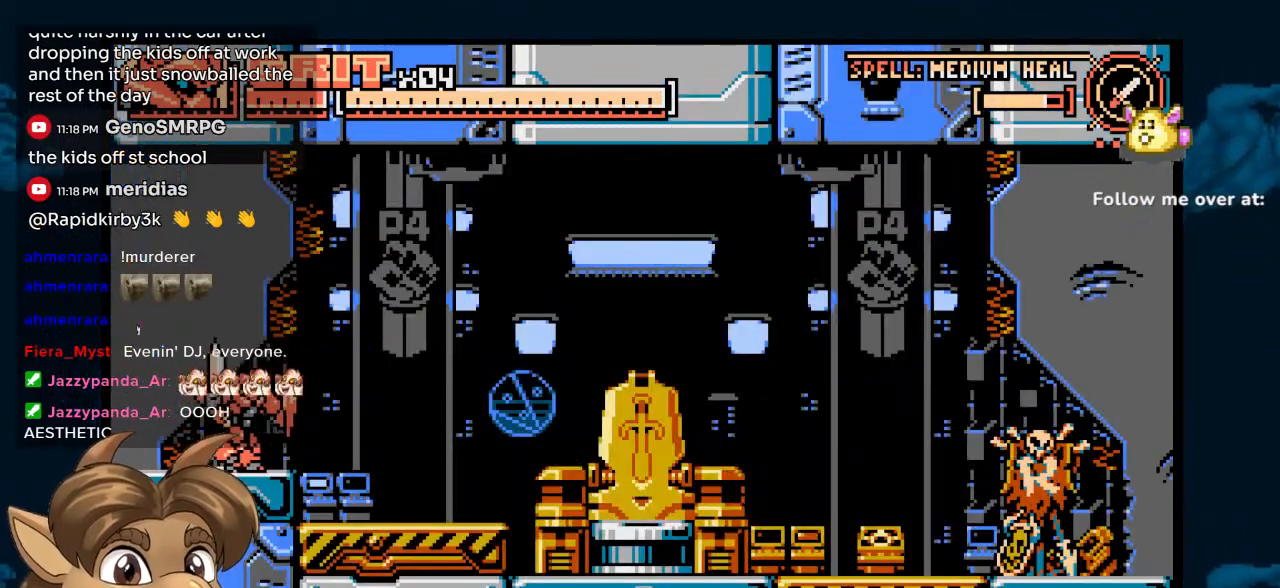
{"dt_ms": 500, "buttons": ["DPAD_RIGHT"], "left_stick": "center", "right_stick": "center", "events": [[317, "B", "down"], [433, "B", "up"]]}
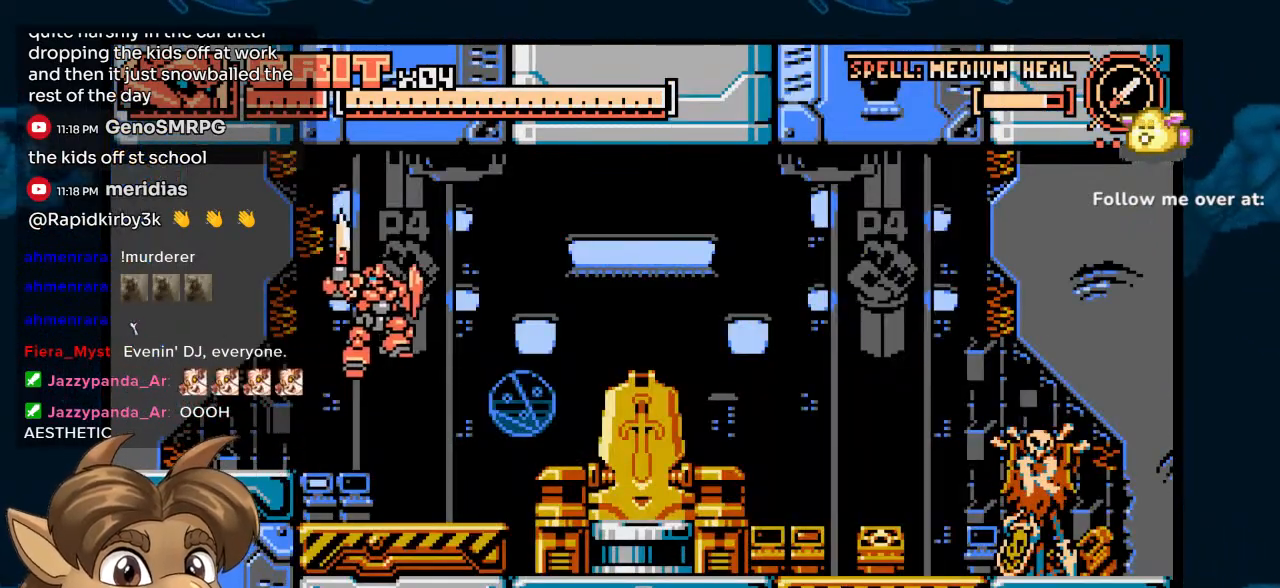
{"dt_ms": 500, "buttons": ["B", "DPAD_RIGHT"], "left_stick": "center", "right_stick": "center", "events": [[383, "B", "down"]]}
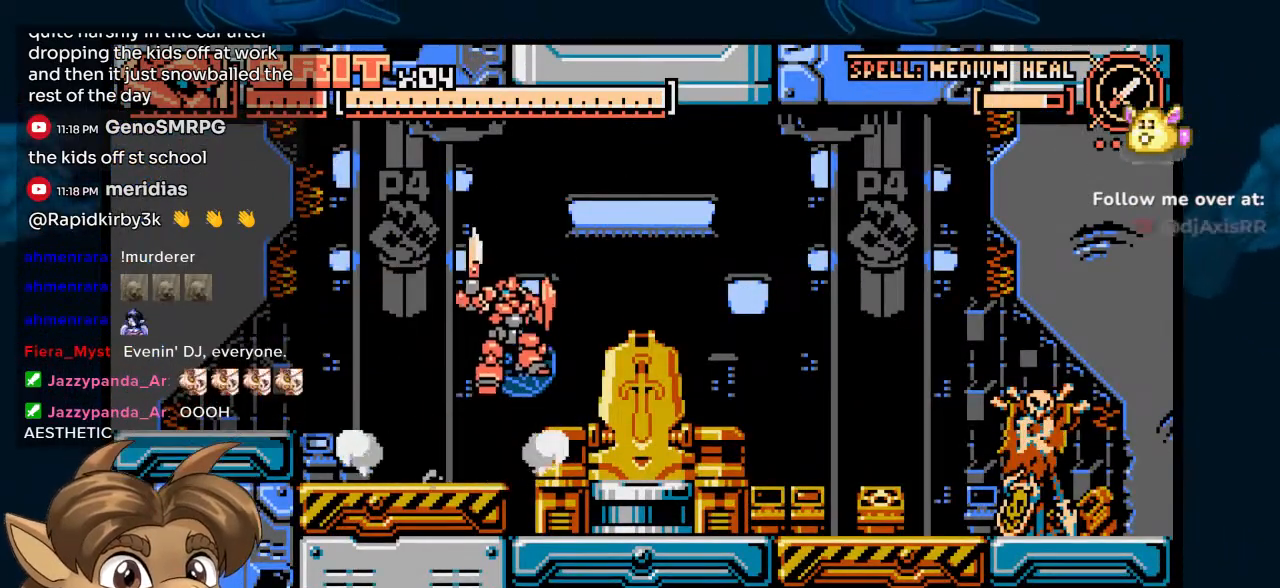
{"dt_ms": 500, "buttons": [], "left_stick": "center", "right_stick": "center", "events": [[200, "B", "up"], [450, "DPAD_RIGHT", "up"]]}
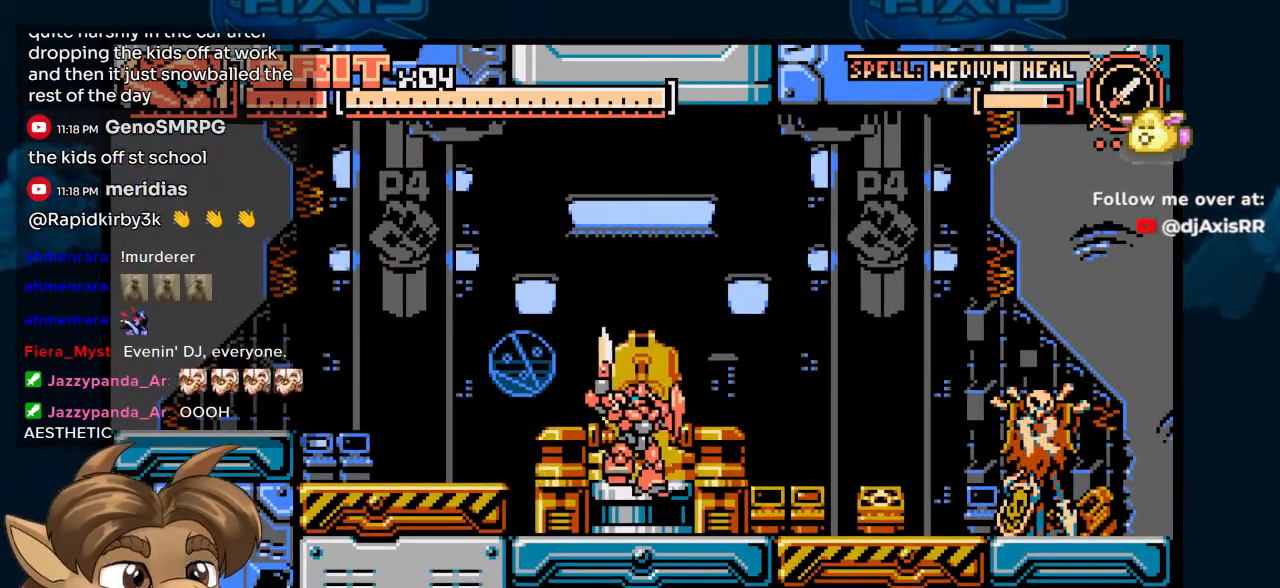
{"dt_ms": 500, "buttons": [], "left_stick": "center", "right_stick": "center", "events": []}
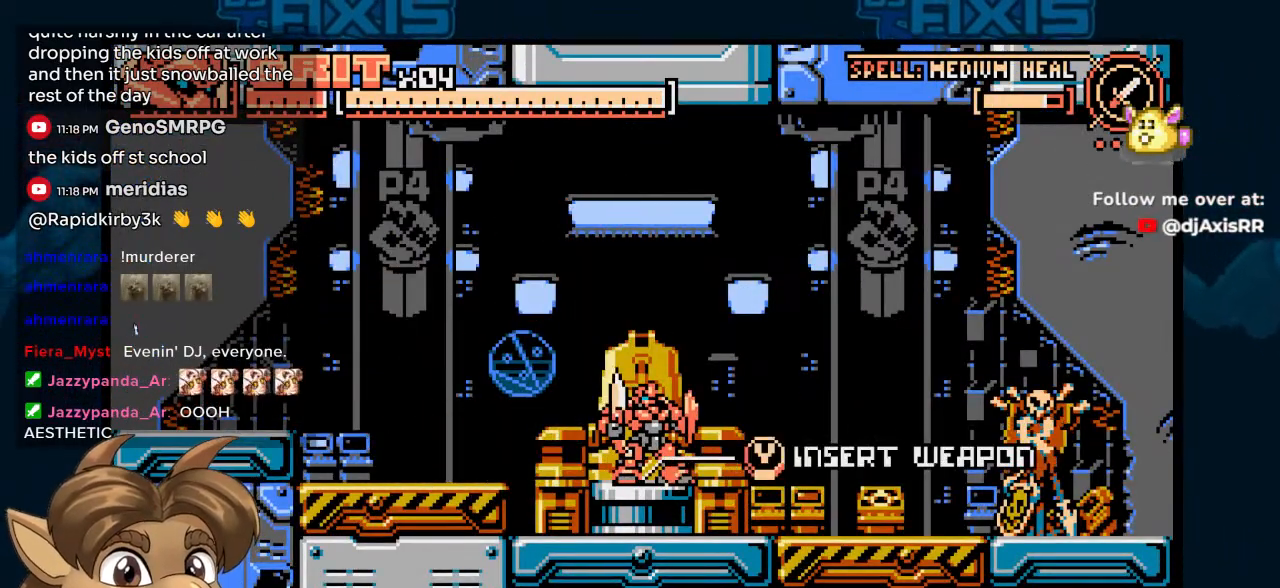
{"dt_ms": 500, "buttons": [], "left_stick": "center", "right_stick": "center", "events": [[167, "START", "down"], [300, "START", "up"]]}
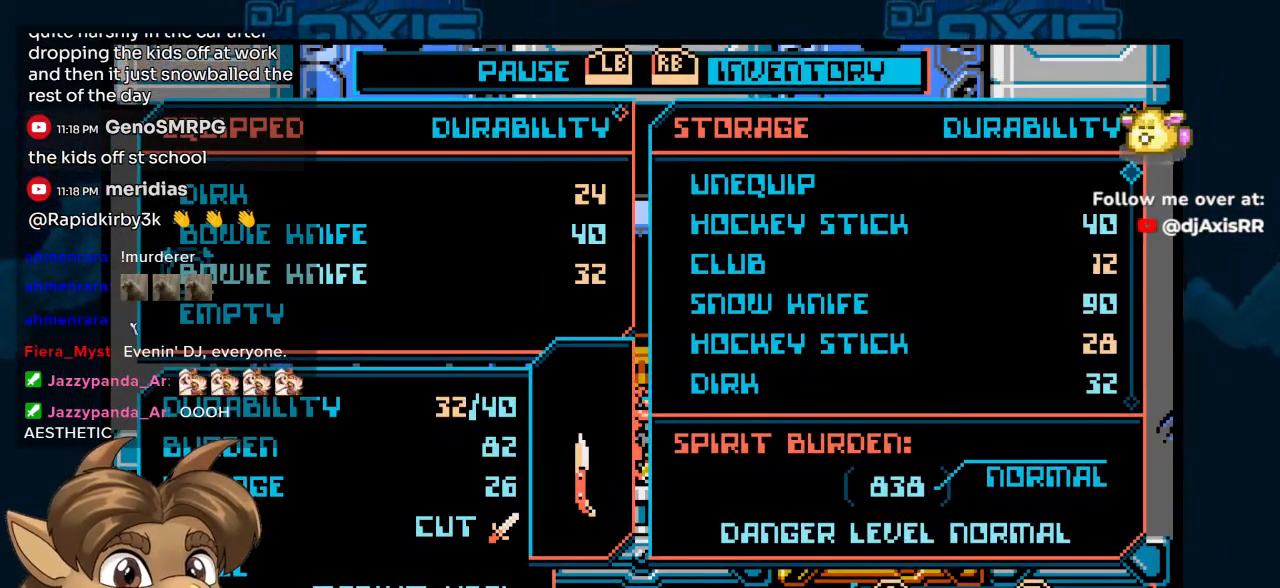
{"dt_ms": 500, "buttons": [], "left_stick": "center", "right_stick": "center", "events": [[167, "DPAD_DOWN", "down"], [250, "DPAD_DOWN", "up"], [317, "DPAD_DOWN", "down"], [417, "DPAD_DOWN", "up"]]}
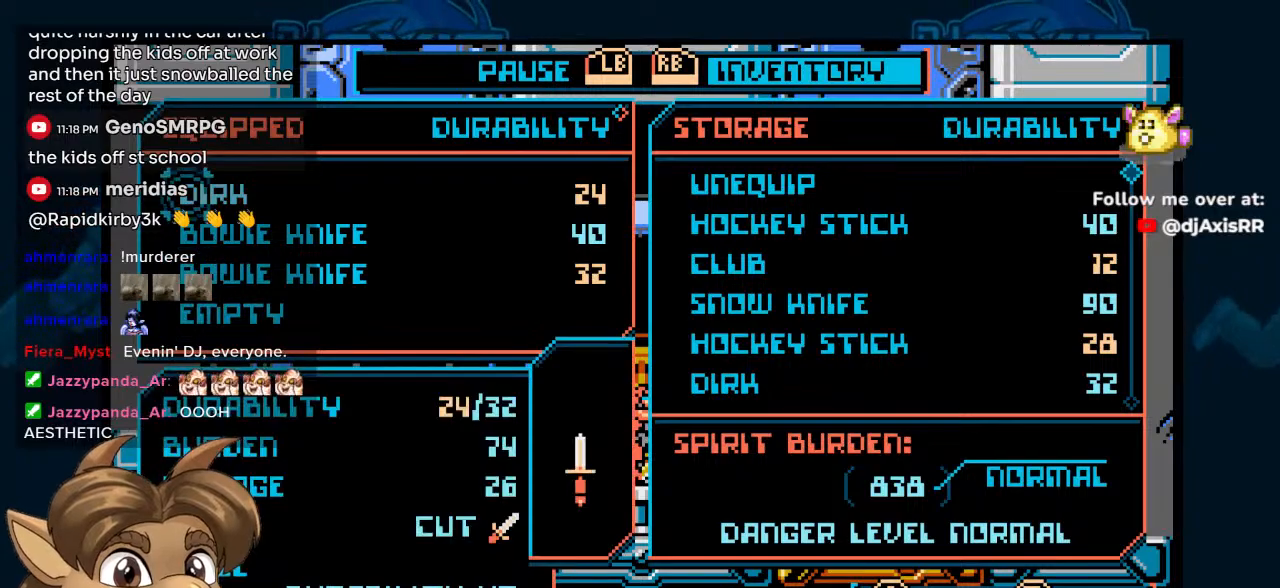
{"dt_ms": 500, "buttons": ["DPAD_DOWN"], "left_stick": "center", "right_stick": "center", "events": [[467, "DPAD_DOWN", "down"]]}
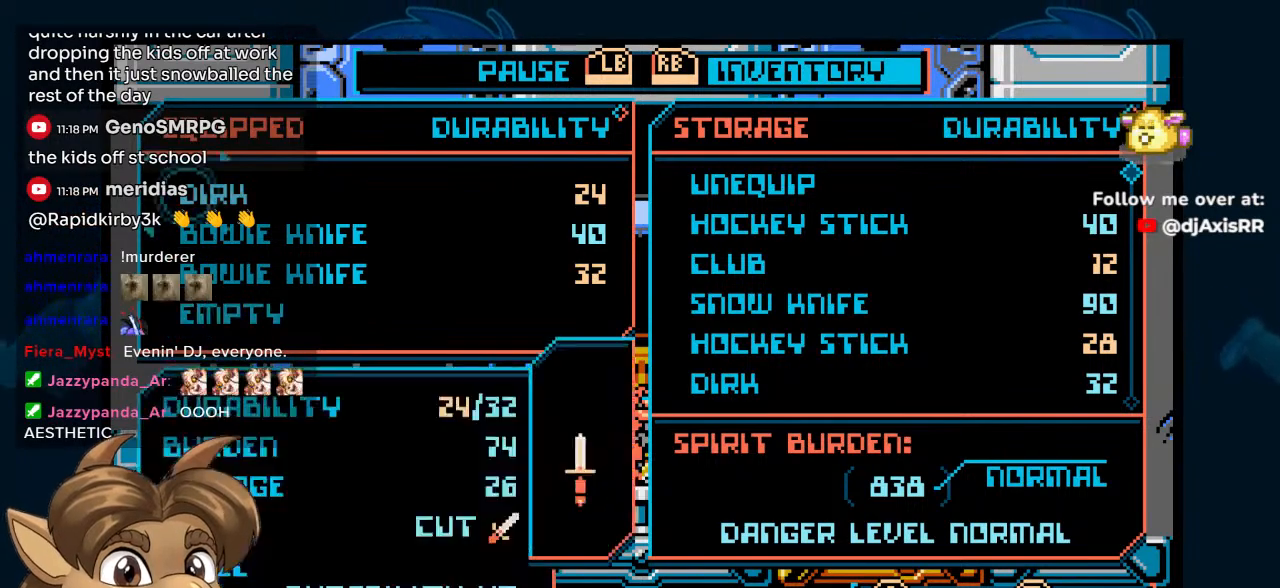
{"dt_ms": 500, "buttons": [], "left_stick": "center", "right_stick": "center", "events": [[67, "DPAD_DOWN", "up"]]}
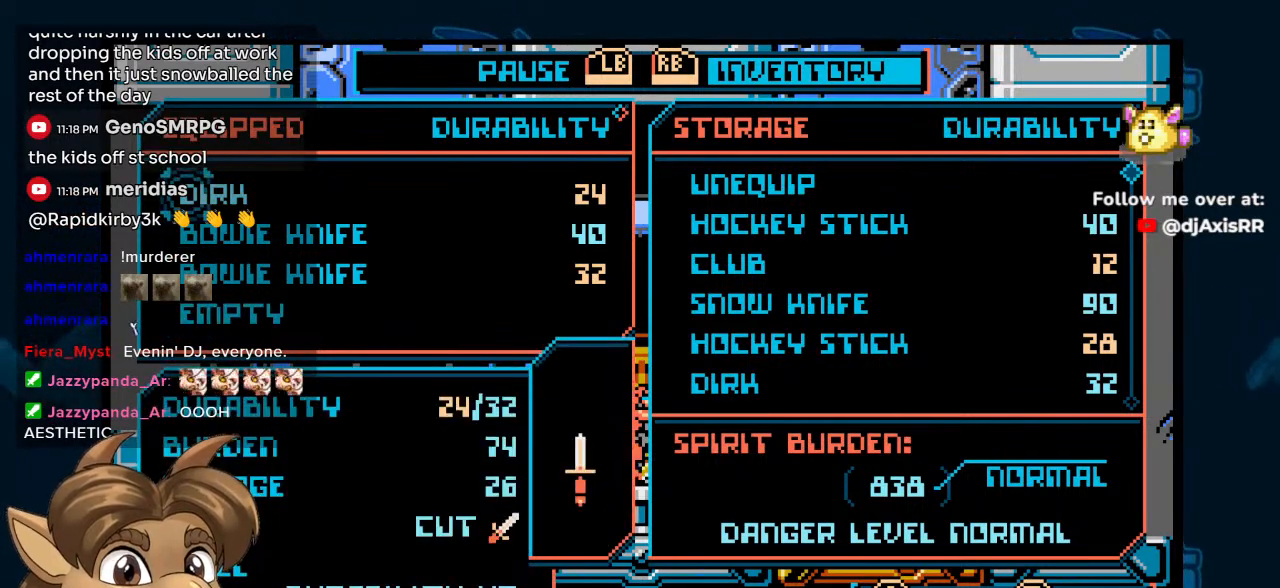
{"dt_ms": 500, "buttons": [], "left_stick": "center", "right_stick": "center", "events": []}
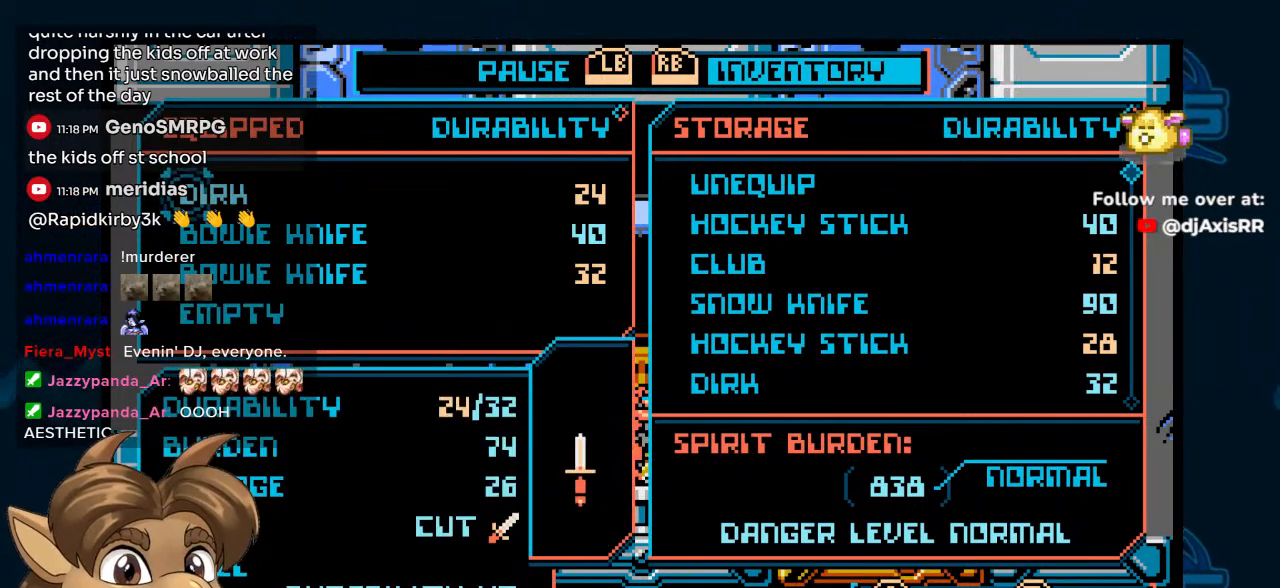
{"dt_ms": 1000, "buttons": [], "left_stick": "center", "right_stick": "center"}
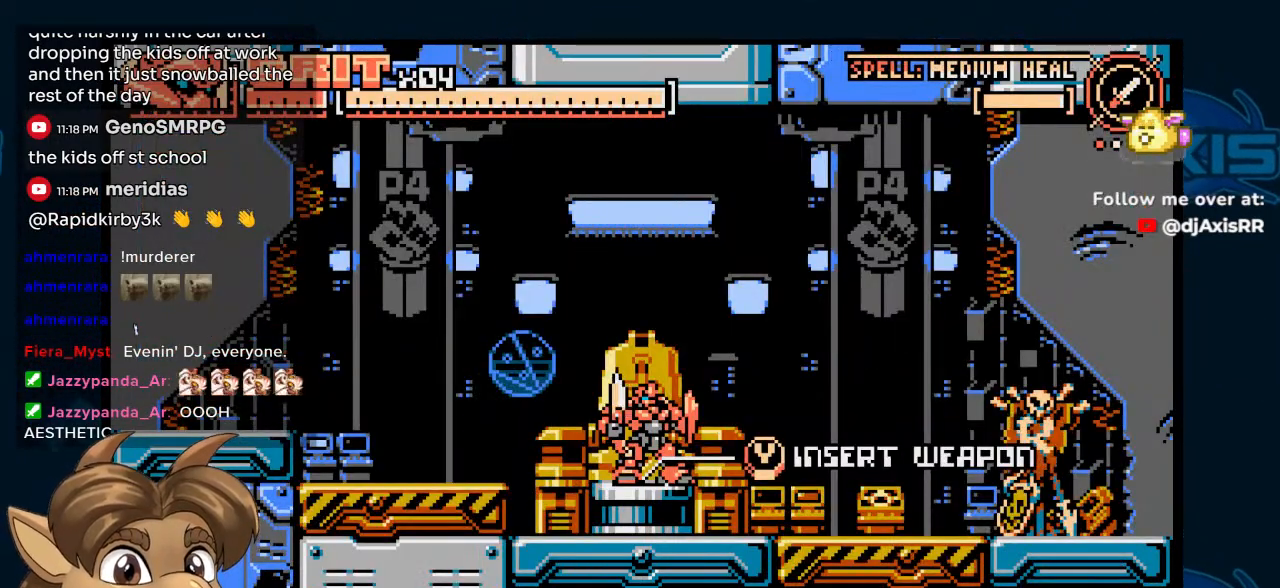
{"dt_ms": 500, "buttons": [], "left_stick": "center", "right_stick": "center", "events": []}
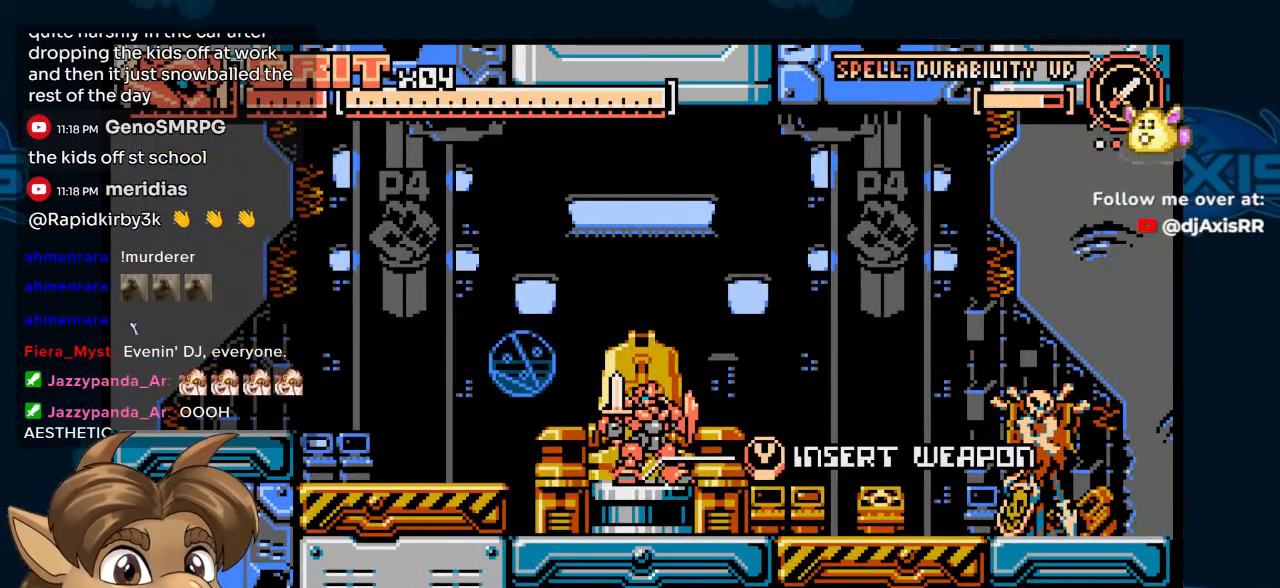
{"dt_ms": 500, "buttons": [], "left_stick": "center", "right_stick": "center", "events": []}
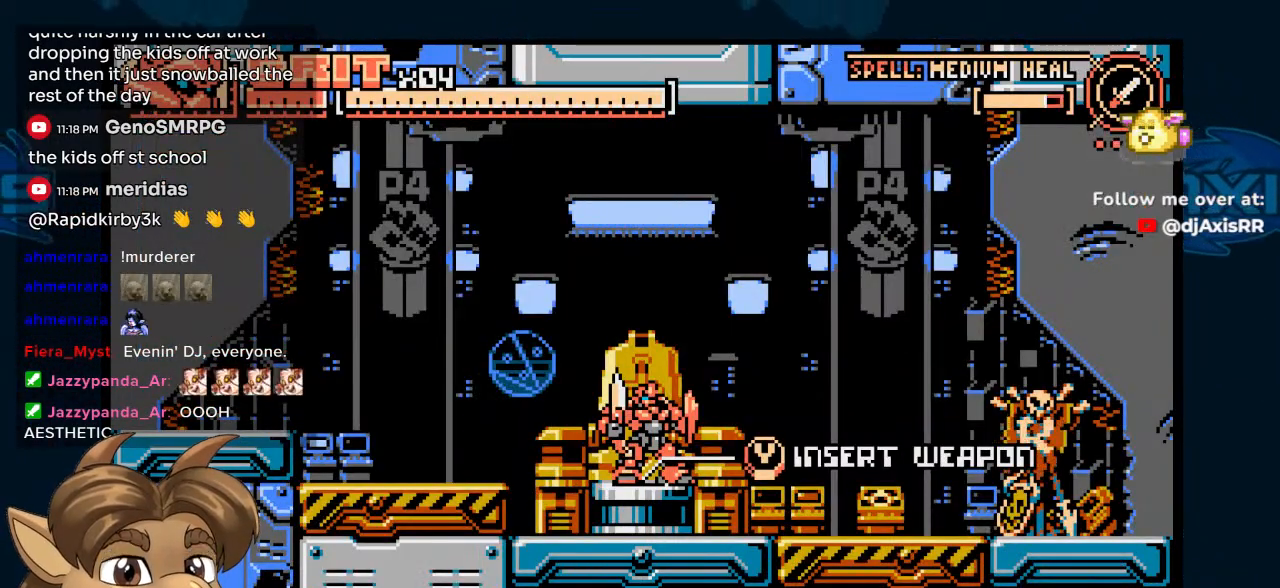
{"dt_ms": 500, "buttons": [], "left_stick": "center", "right_stick": "center", "events": []}
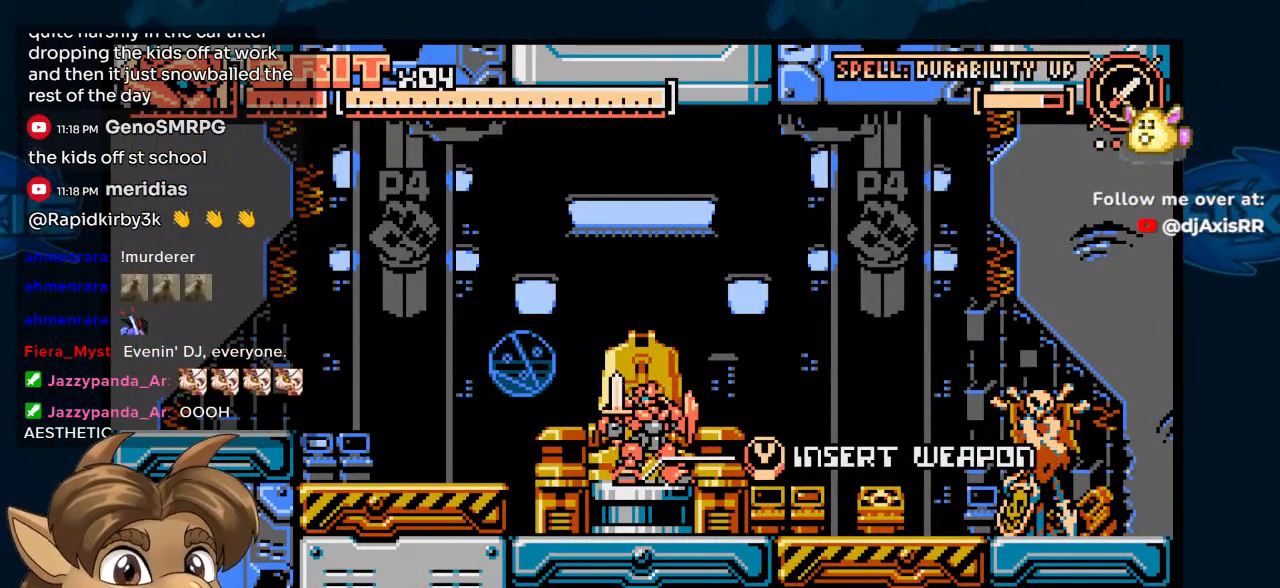
{"dt_ms": 500, "buttons": [], "left_stick": "center", "right_stick": "center", "events": []}
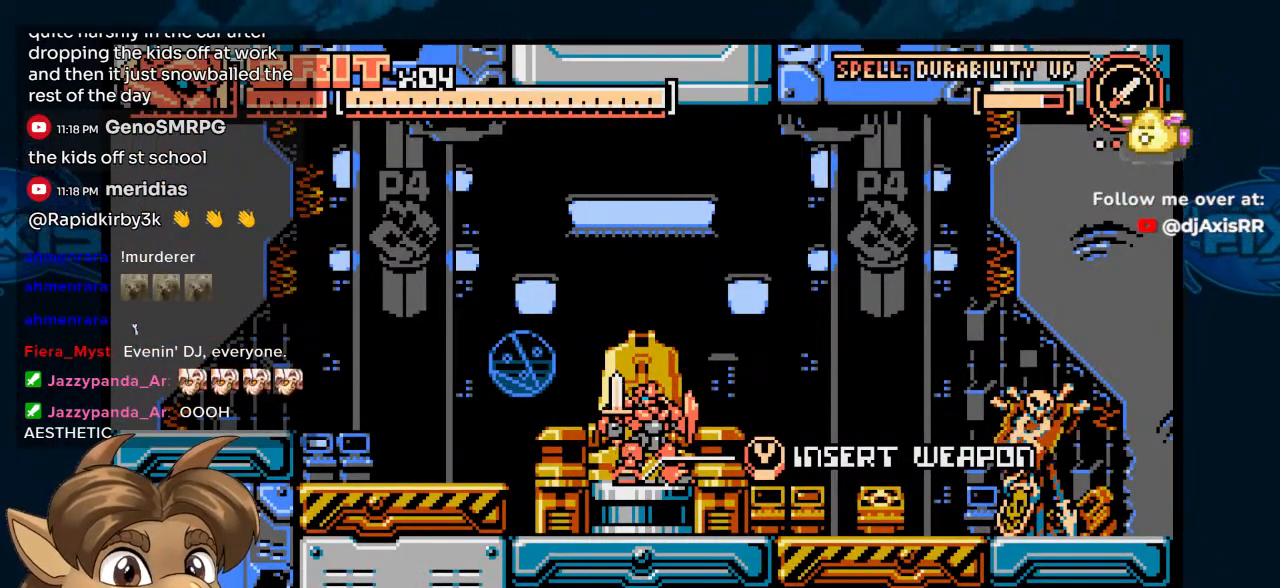
{"dt_ms": 500, "buttons": [], "left_stick": "center", "right_stick": "center", "events": []}
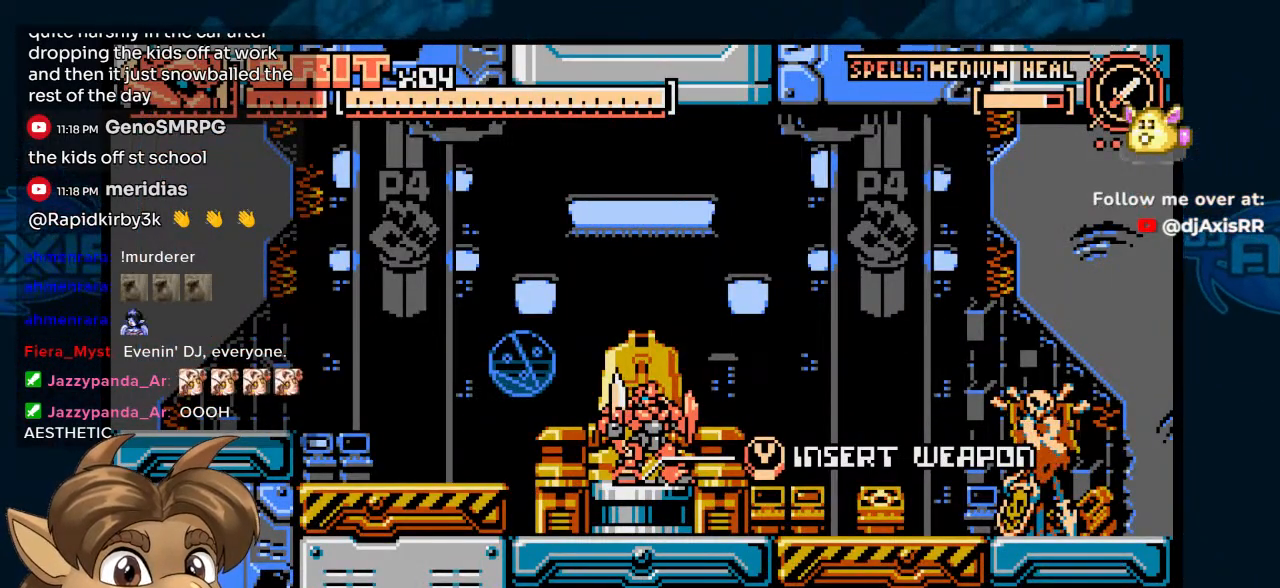
{"dt_ms": 500, "buttons": [], "left_stick": "center", "right_stick": "center", "events": [[317, "DPAD_LEFT", "down"], [500, "DPAD_LEFT", "up"]]}
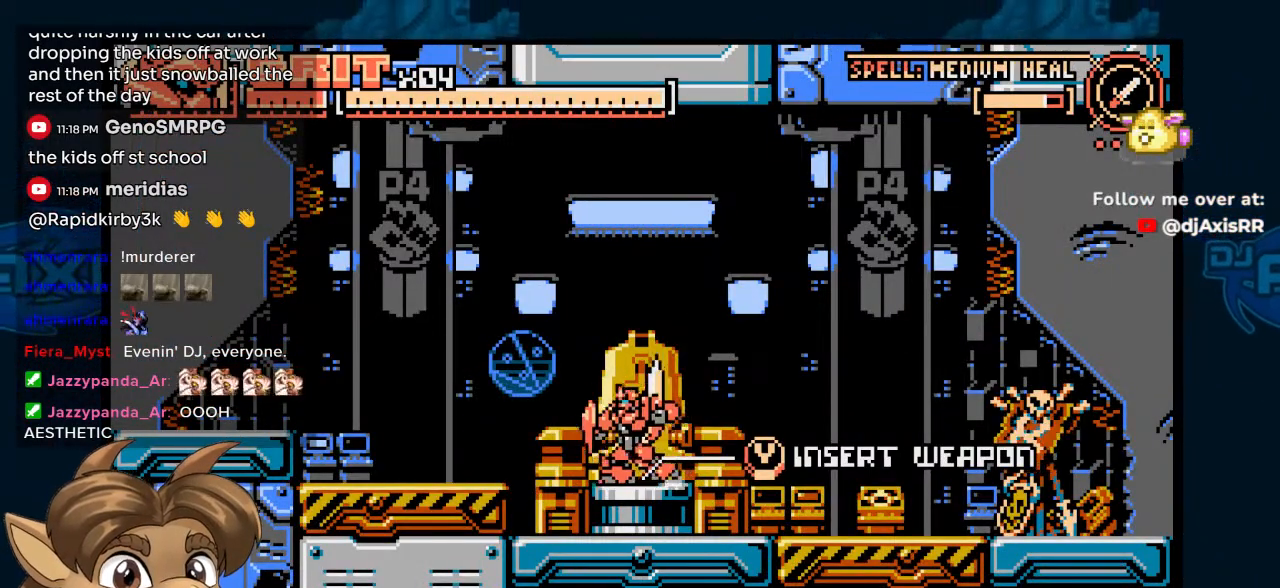
{"dt_ms": 500, "buttons": [], "left_stick": "center", "right_stick": "center", "events": [[167, "DPAD_RIGHT", "down"], [333, "DPAD_RIGHT", "up"]]}
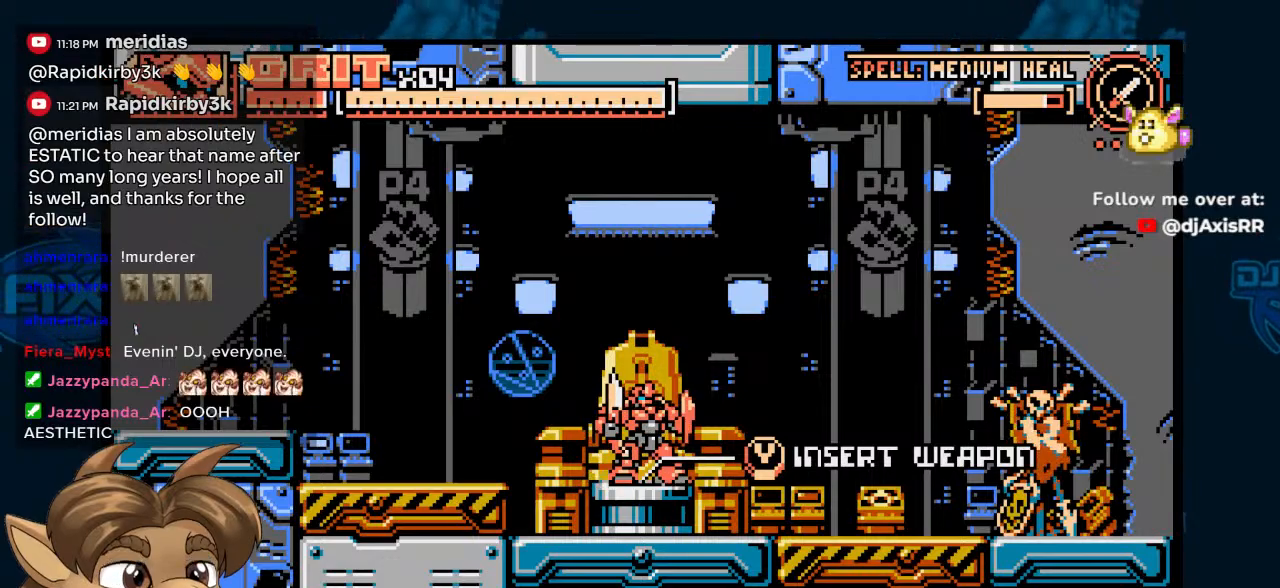
{"dt_ms": 500, "buttons": [], "left_stick": "center", "right_stick": "center", "events": []}
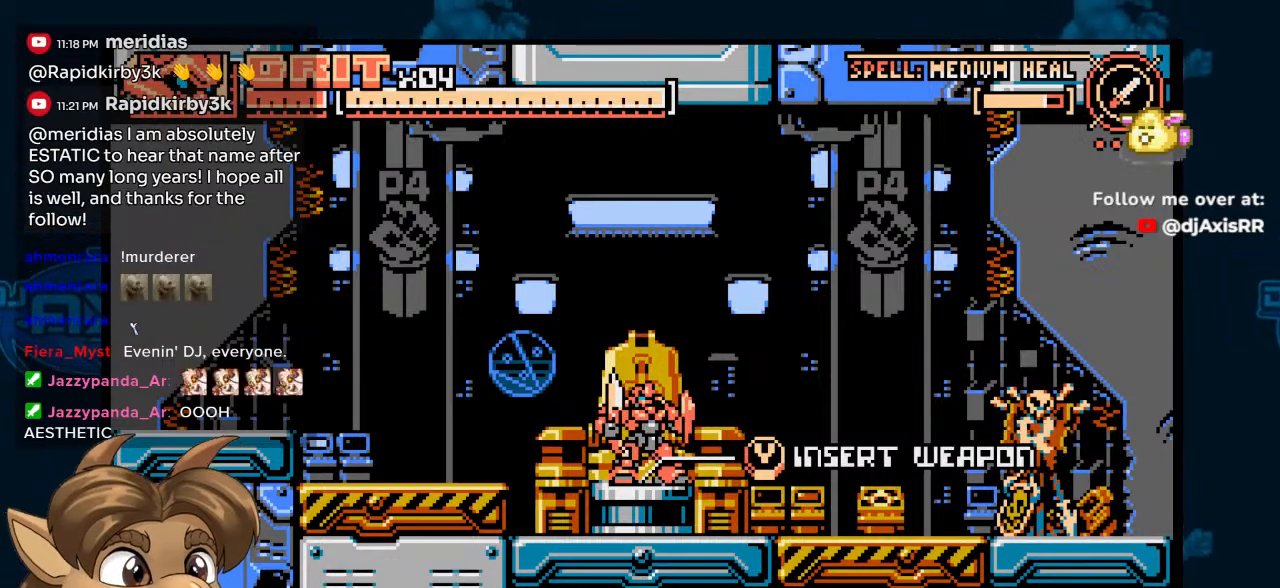
{"dt_ms": 500, "buttons": [], "left_stick": "center", "right_stick": "center", "events": [[250, "X", "down"], [333, "X", "up"]]}
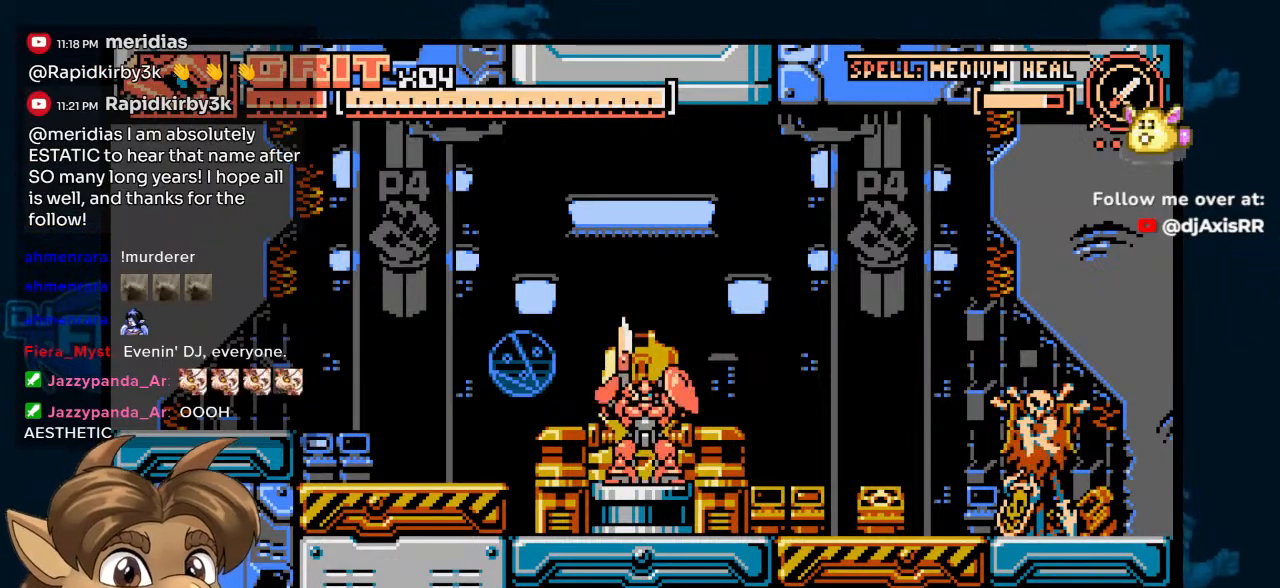
{"dt_ms": 500, "buttons": [], "left_stick": "center", "right_stick": "center", "events": []}
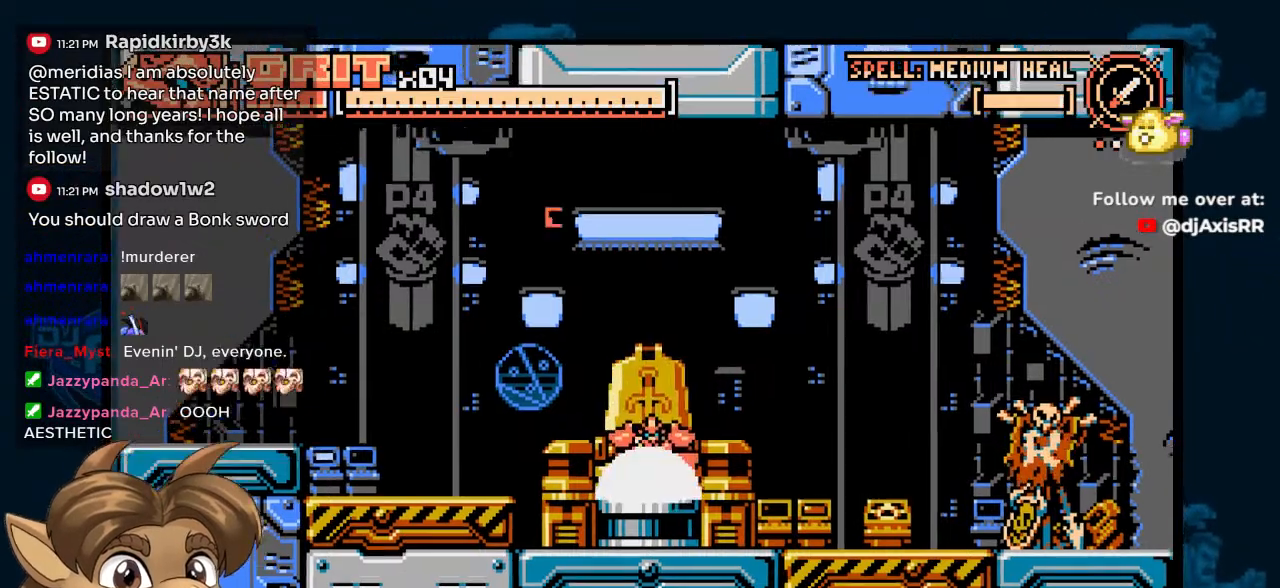
{"dt_ms": 500, "buttons": [], "left_stick": "center", "right_stick": "center", "events": []}
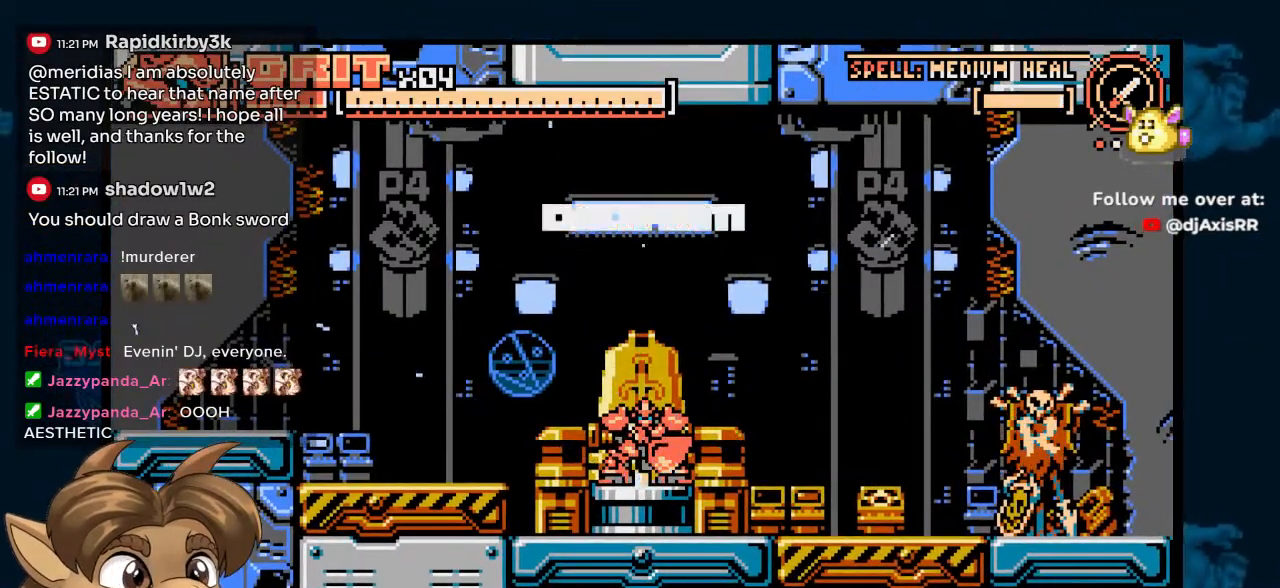
{"dt_ms": 500, "buttons": [], "left_stick": "center", "right_stick": "center", "events": []}
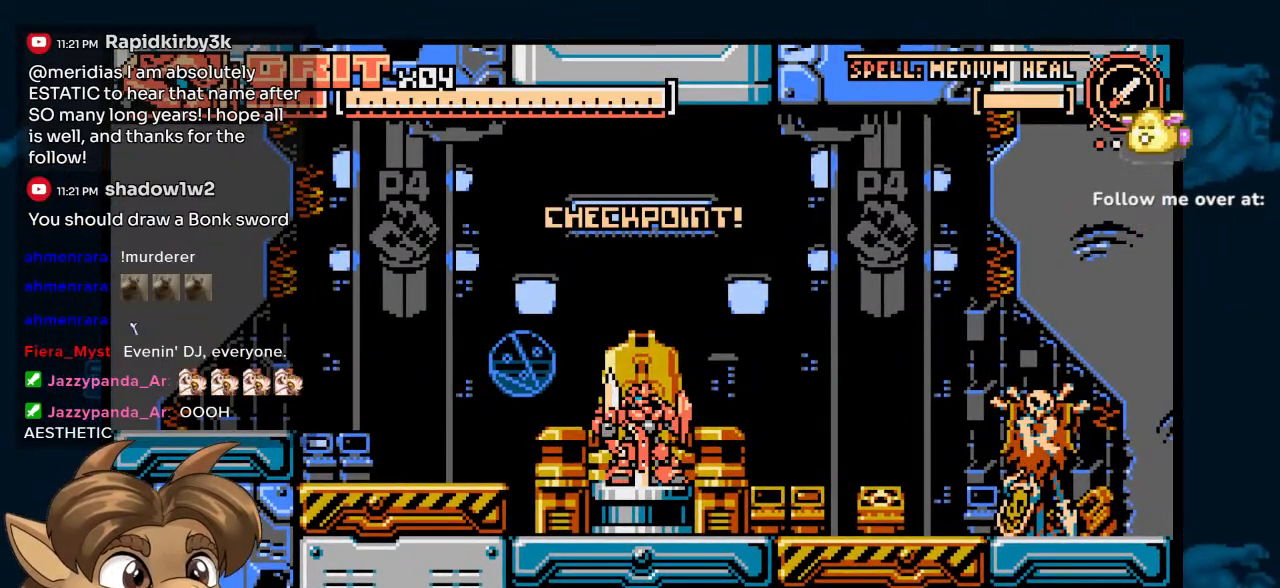
{"dt_ms": 500, "buttons": ["DPAD_RIGHT"], "left_stick": "center", "right_stick": "center", "events": [[117, "DPAD_RIGHT", "down"], [350, "B", "down"], [483, "B", "up"]]}